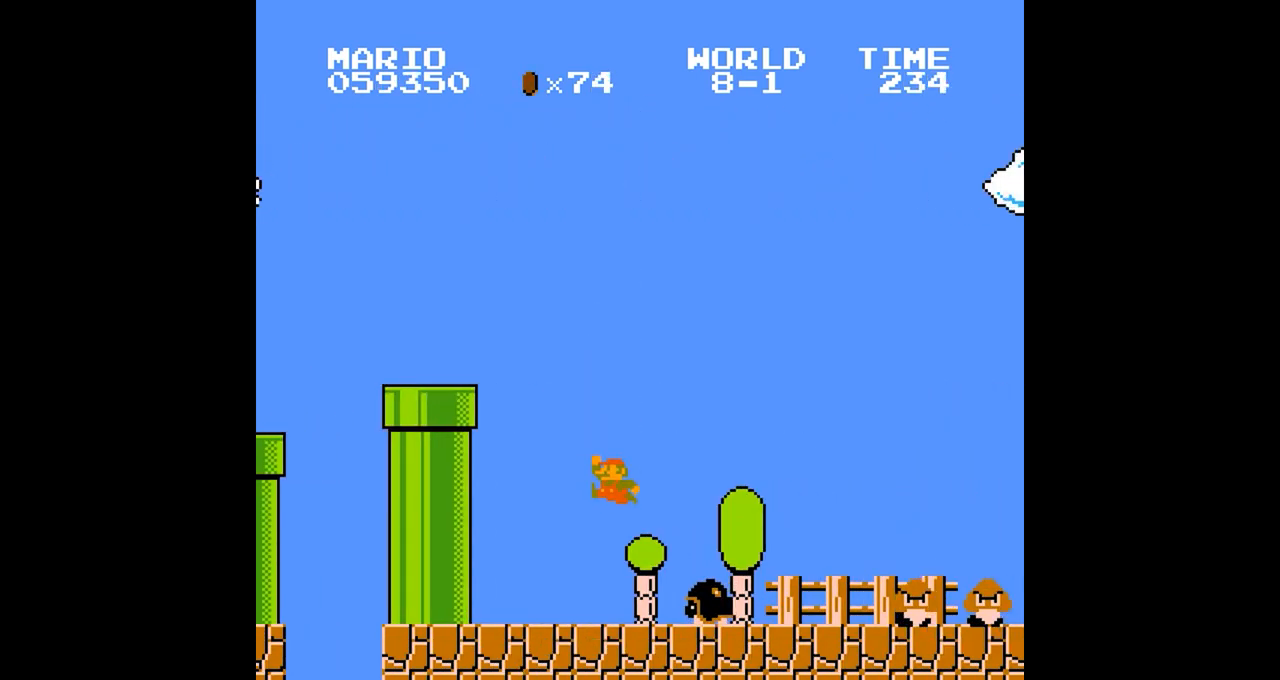
Gameplay with a controller (Nintendo layout); each line is a JSON object with the inputs held at the frame after it. "events" lists button and stick changes between this image and that frame as [ms after this image, input, new state], when the widget could be followed in between. Not read: L3 R3.
{"buttons": ["A", "B"], "events": [[67, "DPAD_LEFT", "up"], [100, "DPAD_RIGHT", "down"], [217, "DPAD_RIGHT", "up"], [384, "DPAD_RIGHT", "down"], [467, "A", "down"], [467, "DPAD_RIGHT", "up"]]}
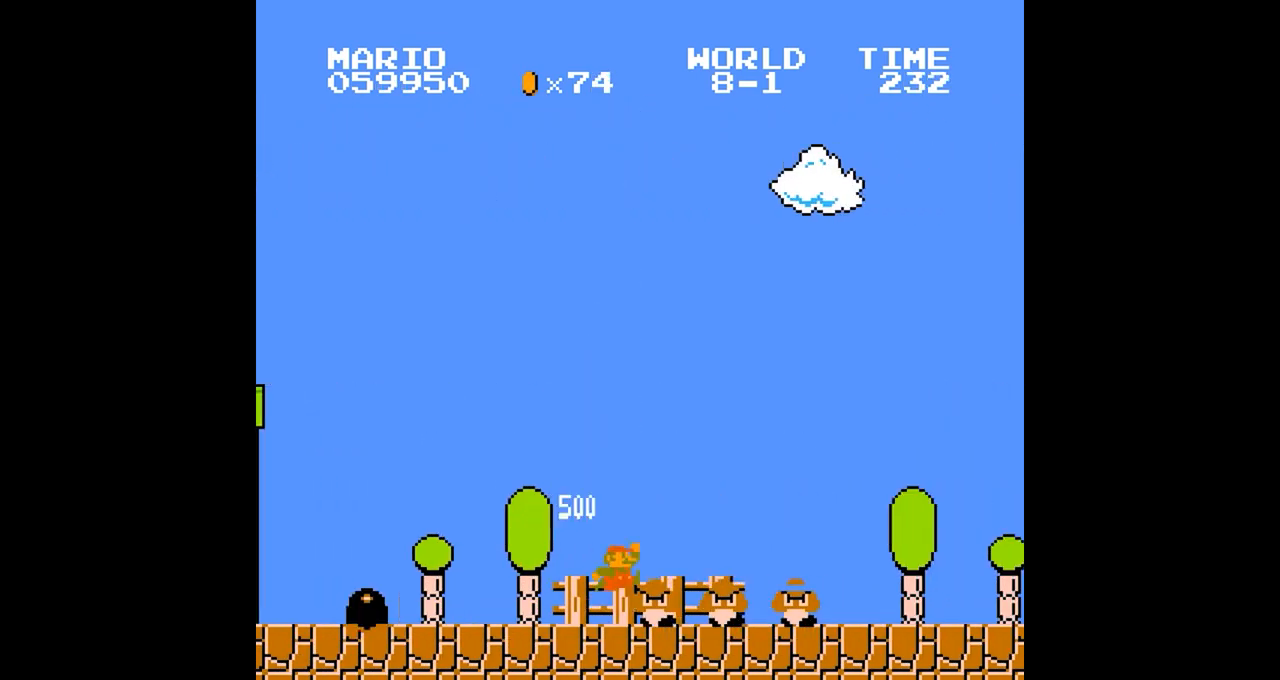
{"buttons": ["A", "B"], "events": []}
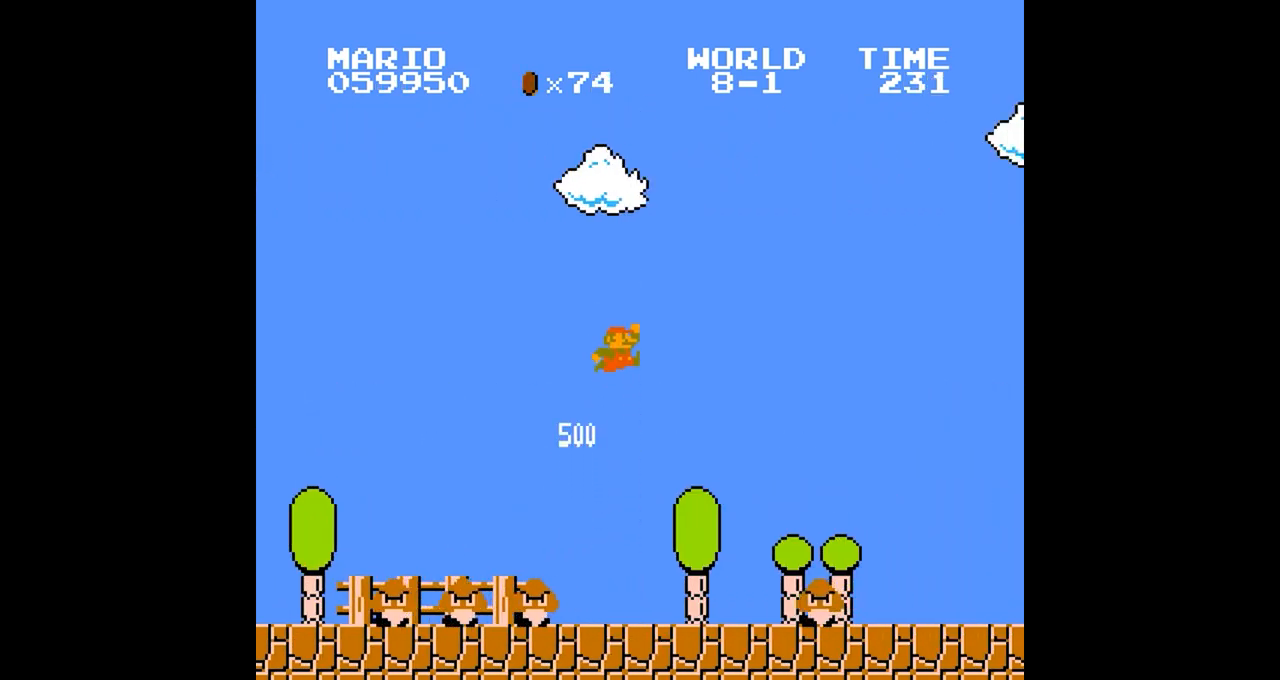
{"buttons": ["B"], "events": [[17, "A", "up"]]}
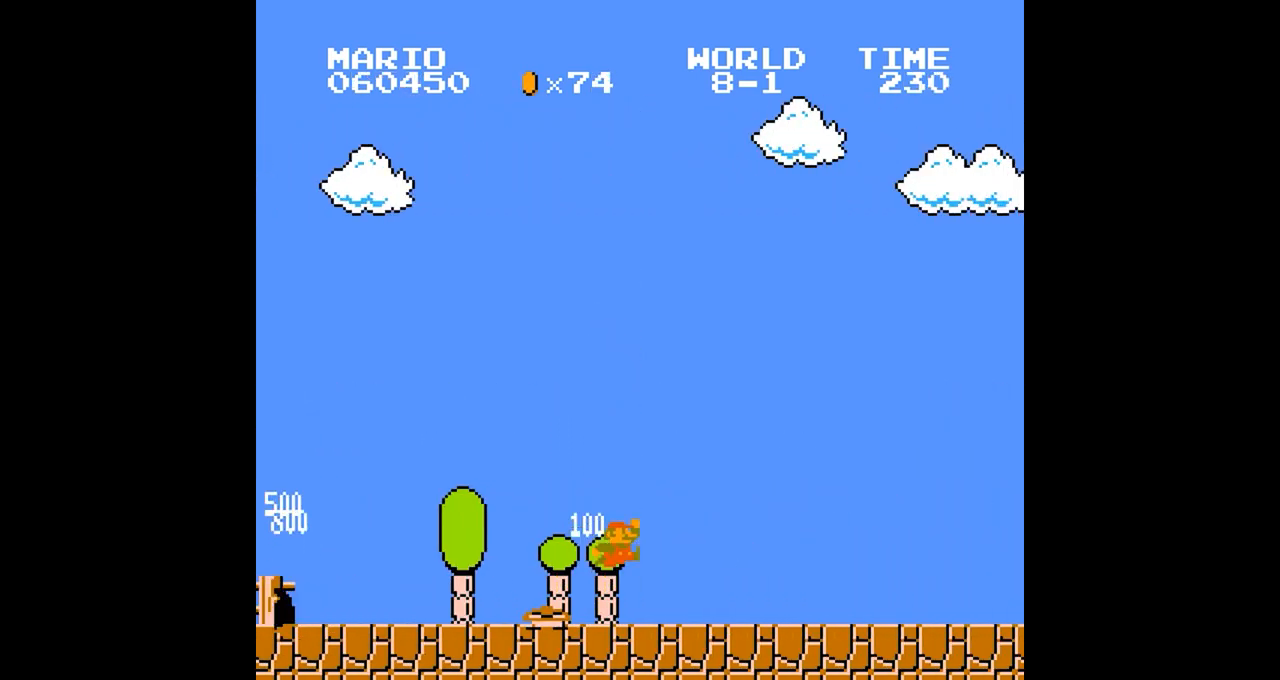
{"buttons": ["A", "B"], "events": [[167, "DPAD_LEFT", "down"], [200, "A", "down"], [200, "DPAD_LEFT", "up"]]}
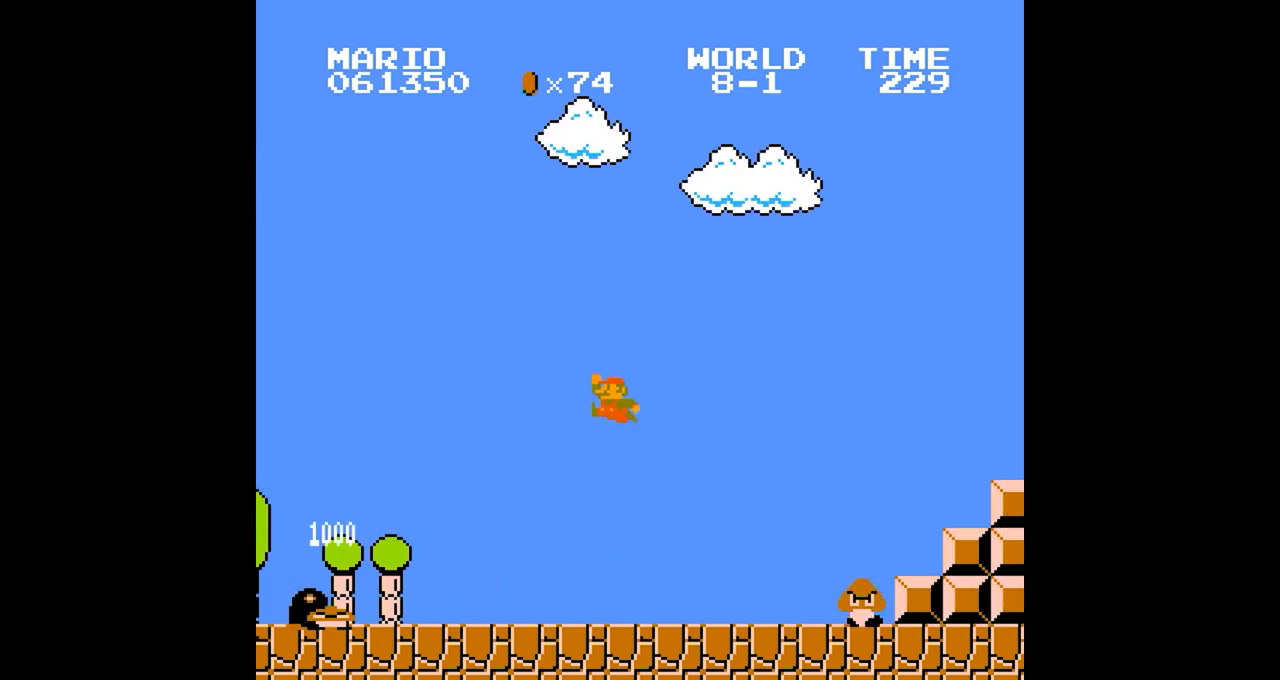
{"buttons": ["B"], "events": [[17, "A", "up"]]}
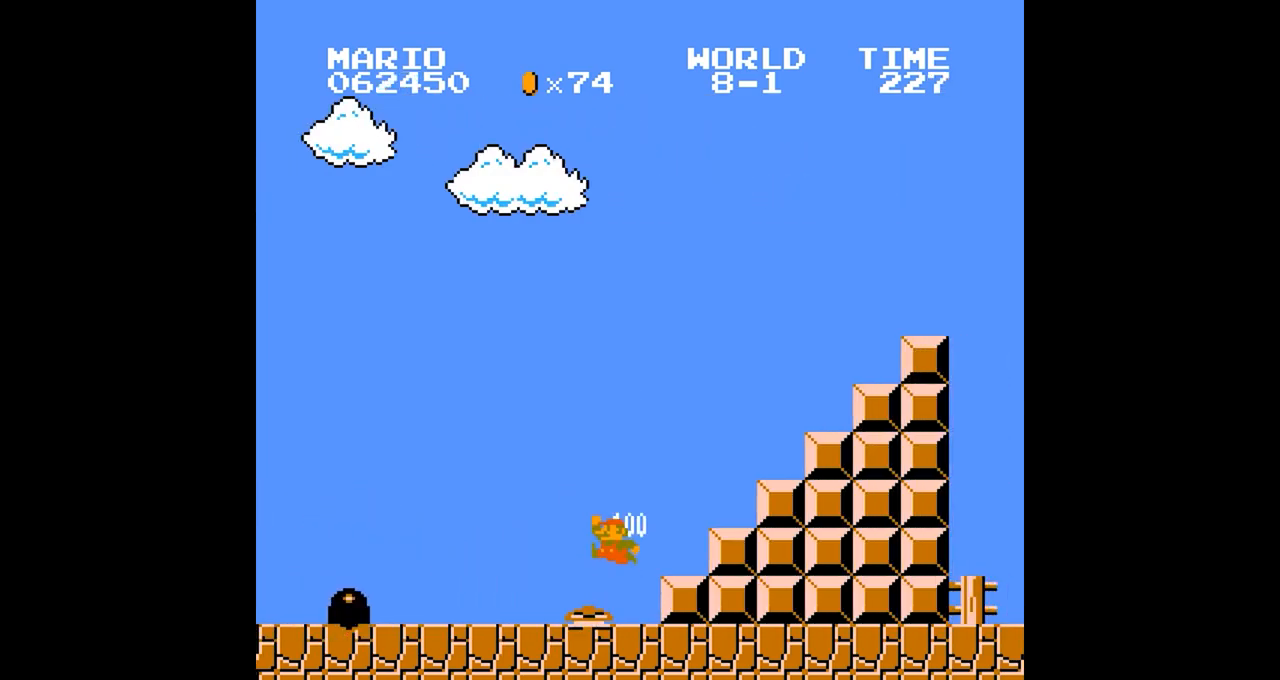
{"buttons": ["B"], "events": [[83, "DPAD_RIGHT", "down"], [117, "A", "down"], [117, "DPAD_RIGHT", "up"], [167, "A", "up"]]}
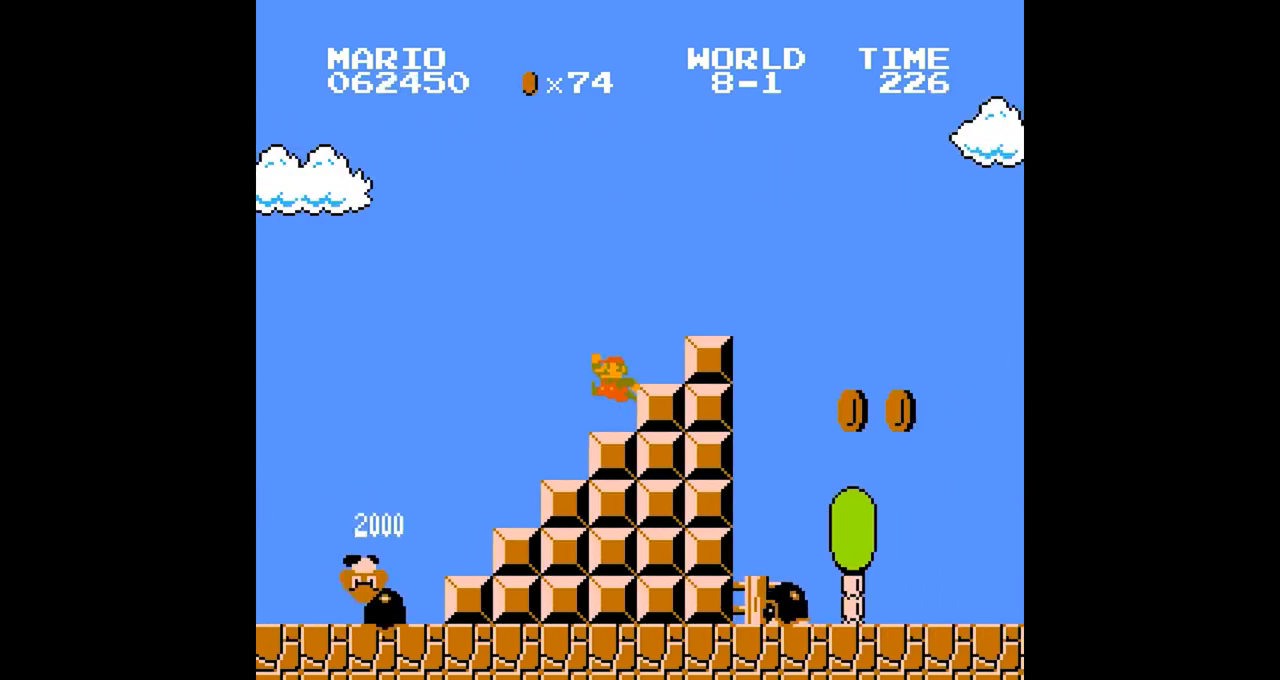
{"buttons": ["B"], "events": [[50, "A", "down"], [184, "A", "up"]]}
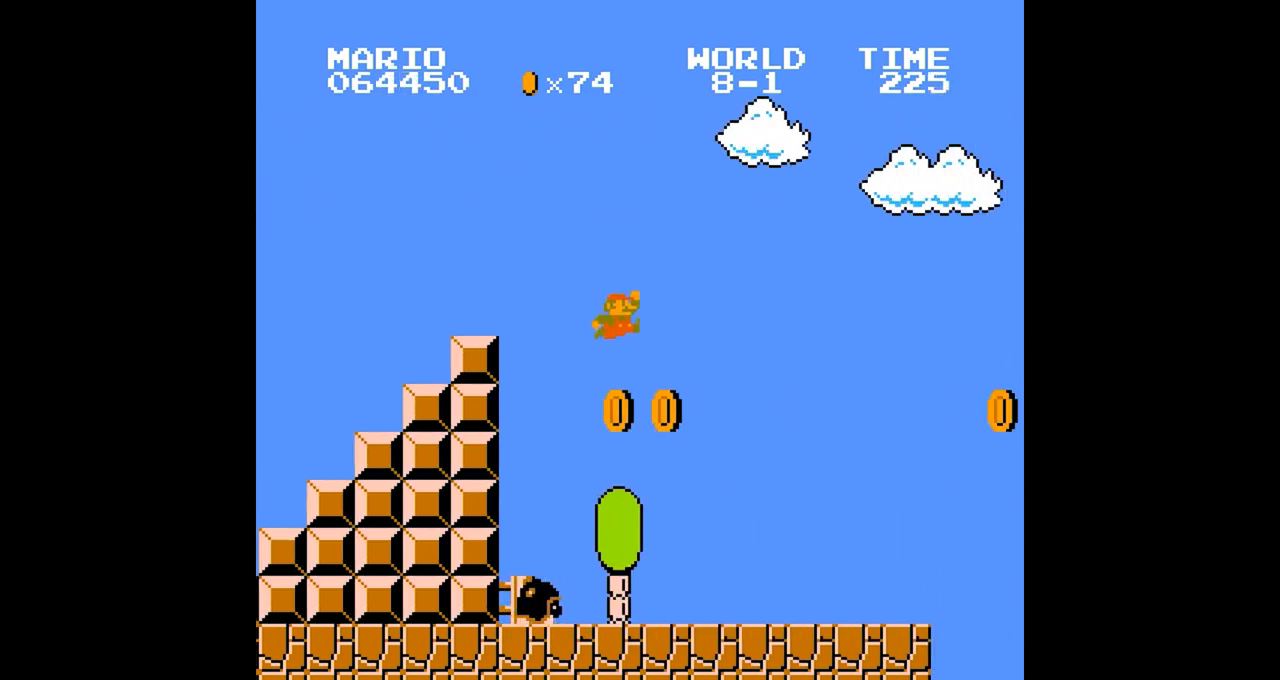
{"buttons": ["B", "DPAD_LEFT"], "events": [[350, "DPAD_RIGHT", "down"], [400, "DPAD_LEFT", "down"], [400, "DPAD_RIGHT", "up"]]}
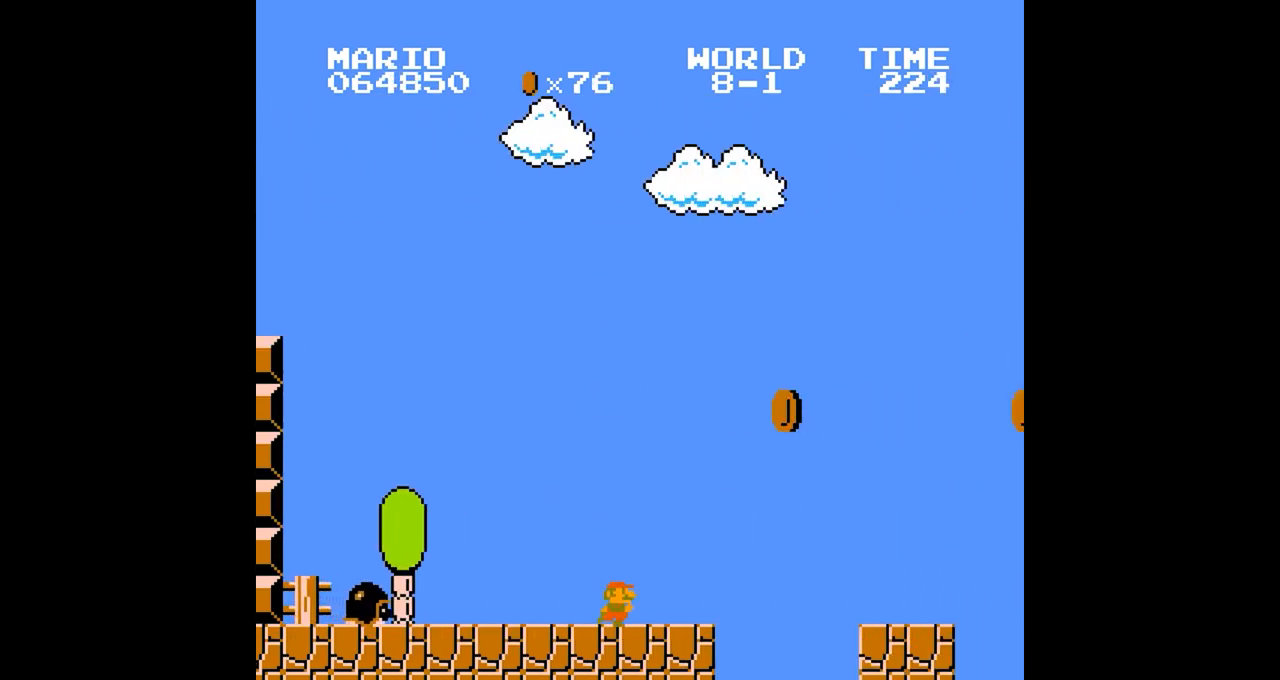
{"buttons": ["A", "B"], "events": [[100, "A", "down"], [100, "DPAD_LEFT", "up"]]}
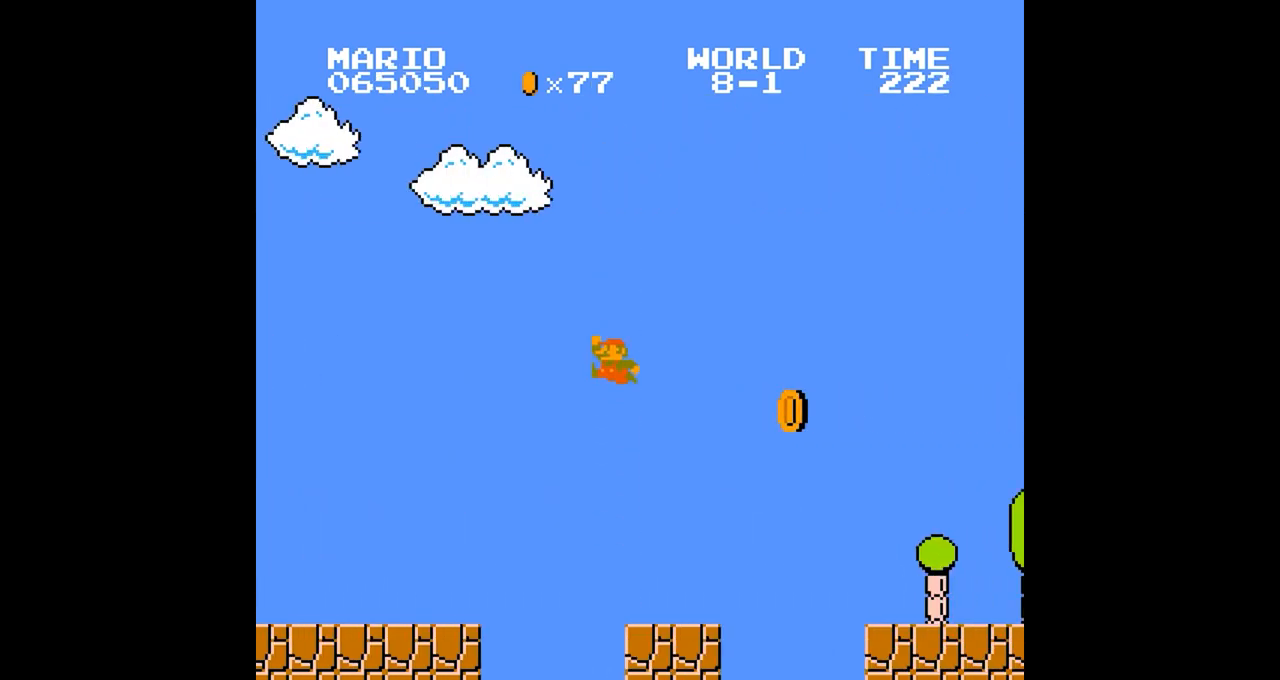
{"buttons": ["B"], "events": [[150, "A", "up"]]}
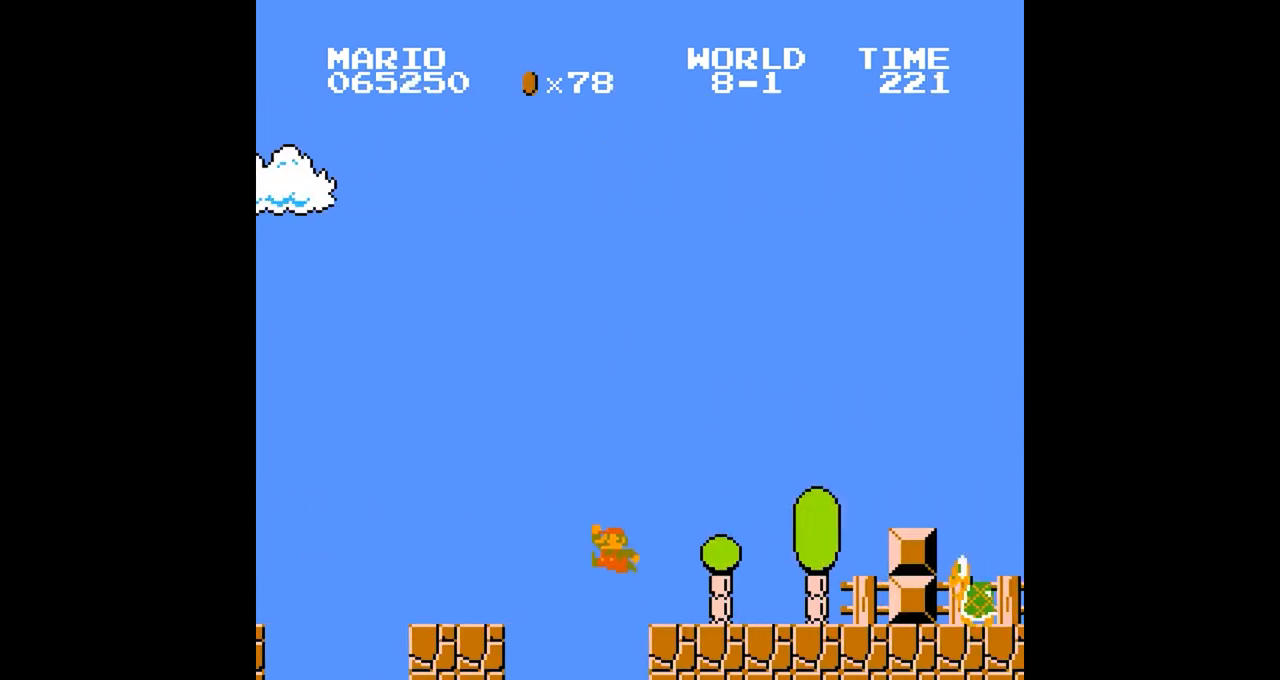
{"buttons": ["B"], "events": [[50, "DPAD_RIGHT", "down"], [451, "A", "down"], [451, "DPAD_RIGHT", "up"], [501, "A", "up"]]}
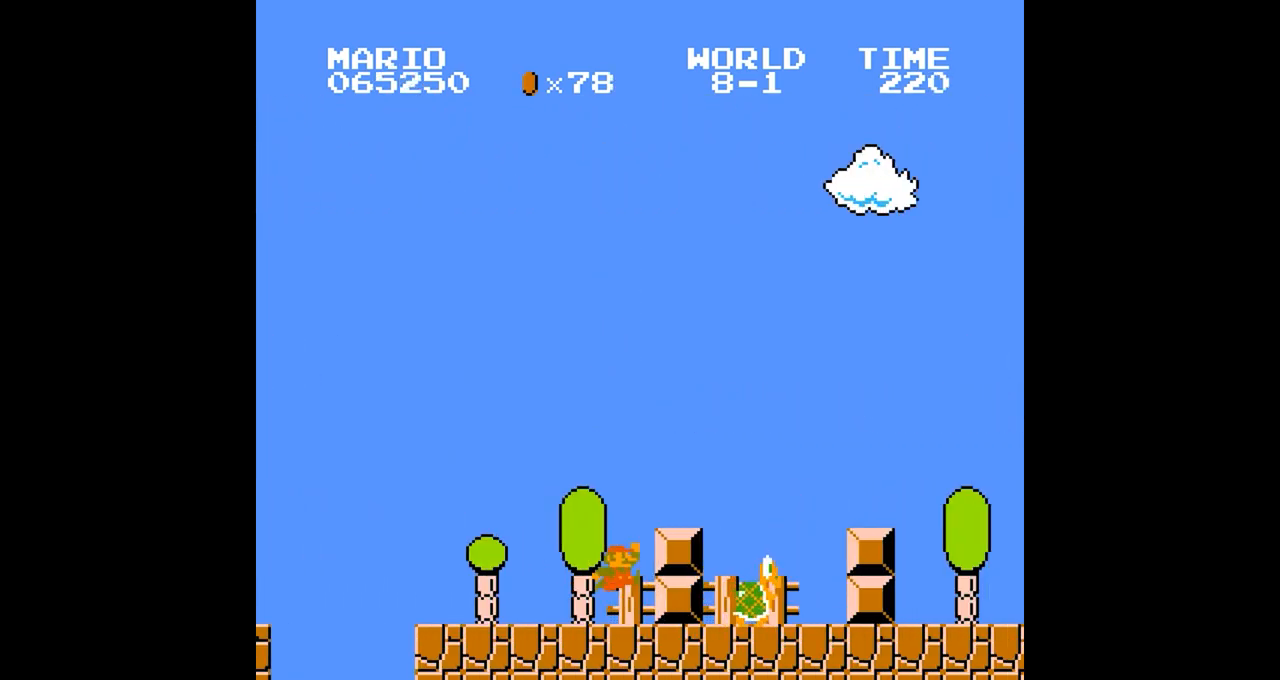
{"buttons": ["B"], "events": [[150, "DPAD_RIGHT", "down"], [283, "DPAD_RIGHT", "up"]]}
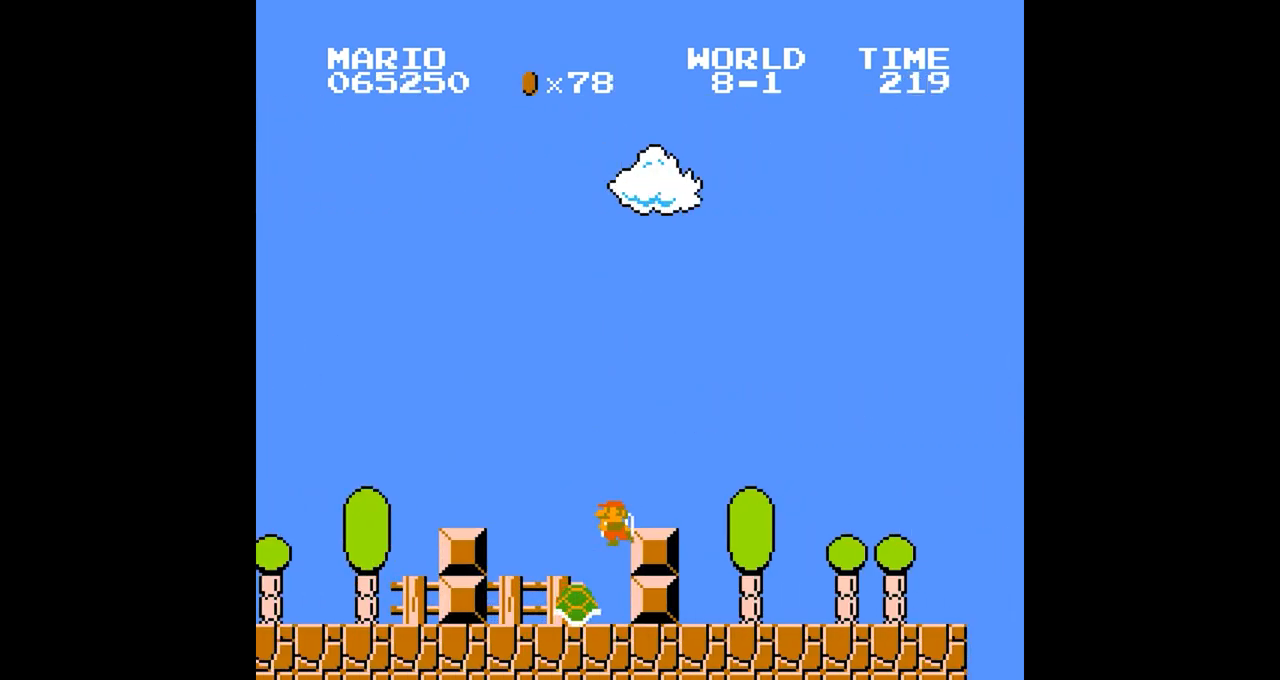
{"buttons": ["B"], "events": [[17, "A", "down"], [217, "A", "up"]]}
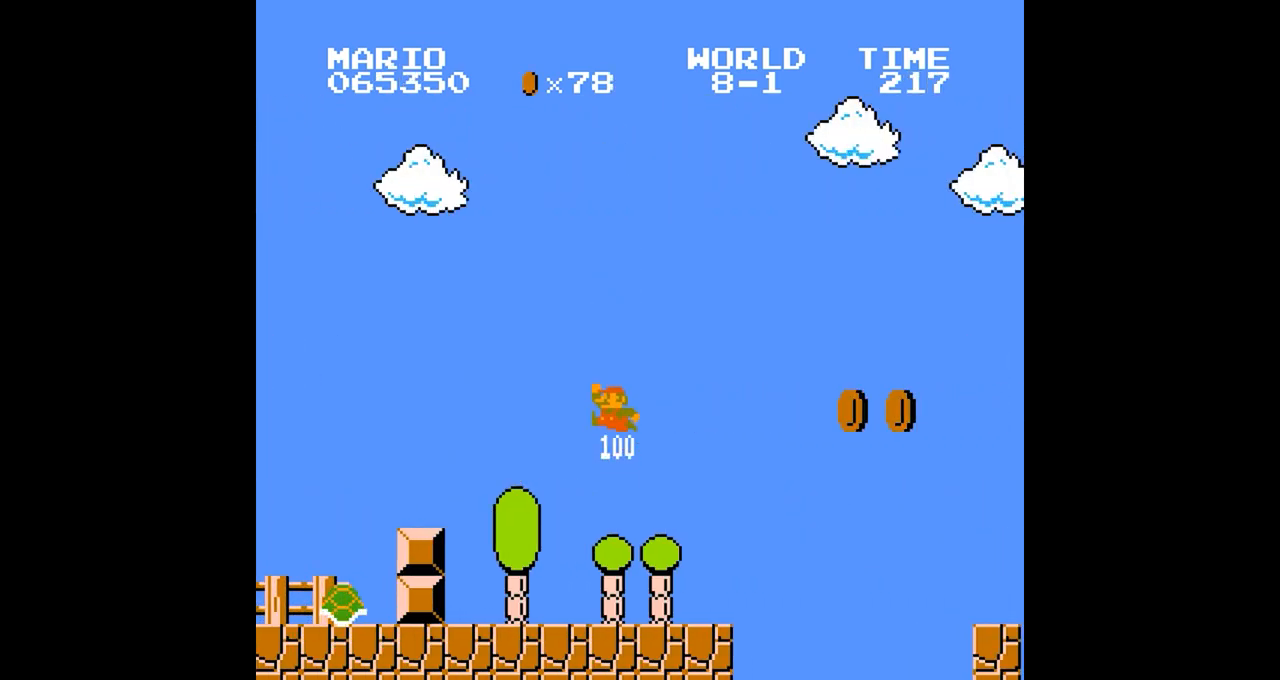
{"buttons": ["B"], "events": [[267, "A", "down"], [434, "A", "up"]]}
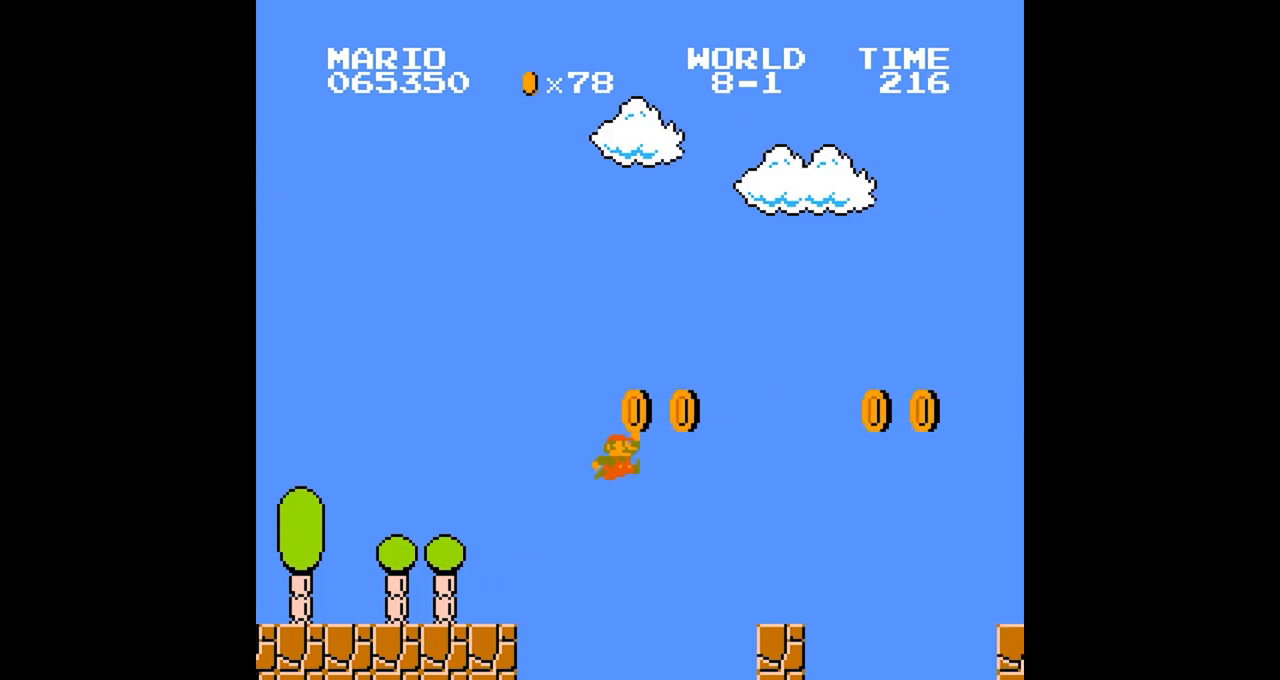
{"buttons": ["B"], "events": [[334, "A", "down"], [451, "A", "up"]]}
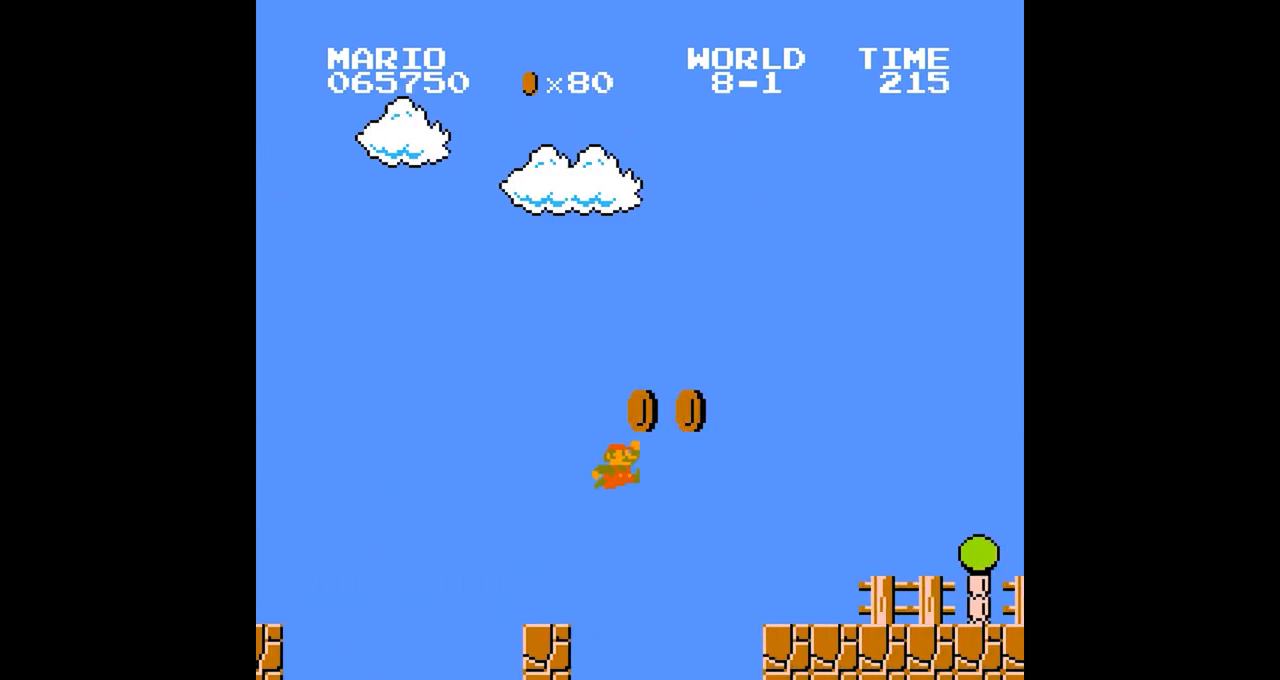
{"buttons": ["A", "B"], "events": [[350, "DPAD_LEFT", "down"], [400, "A", "down"], [400, "DPAD_LEFT", "up"]]}
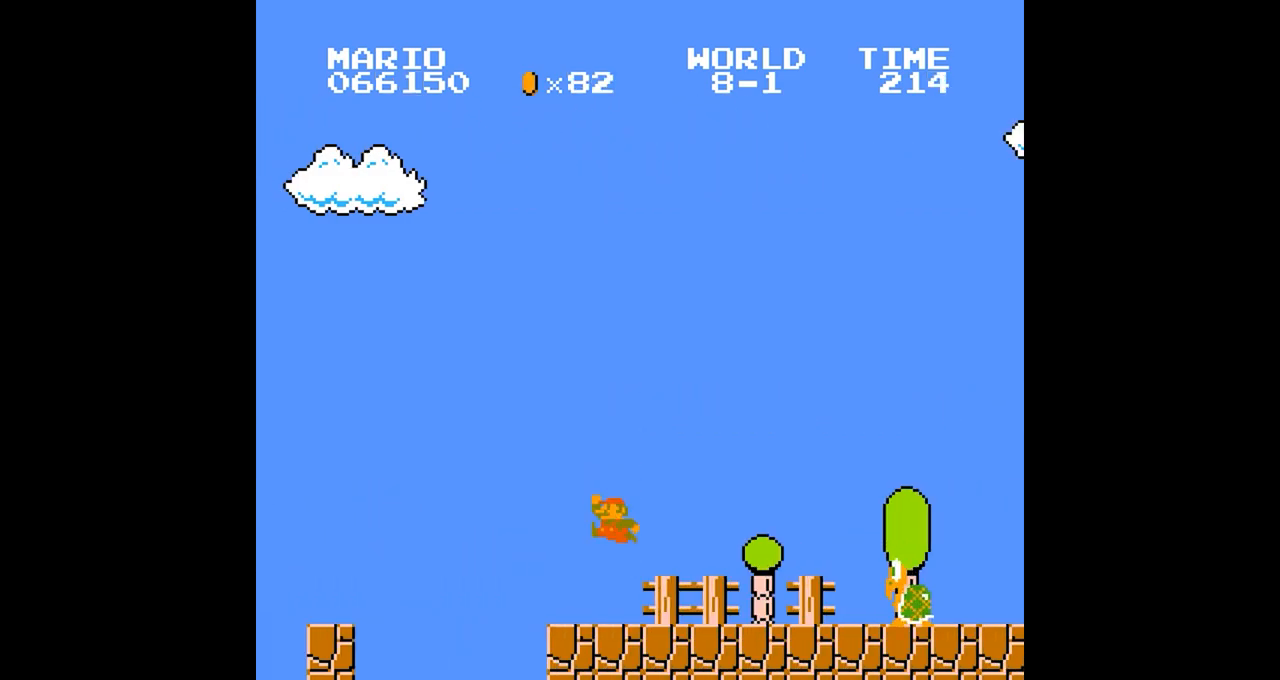
{"buttons": ["B"], "events": [[134, "A", "up"]]}
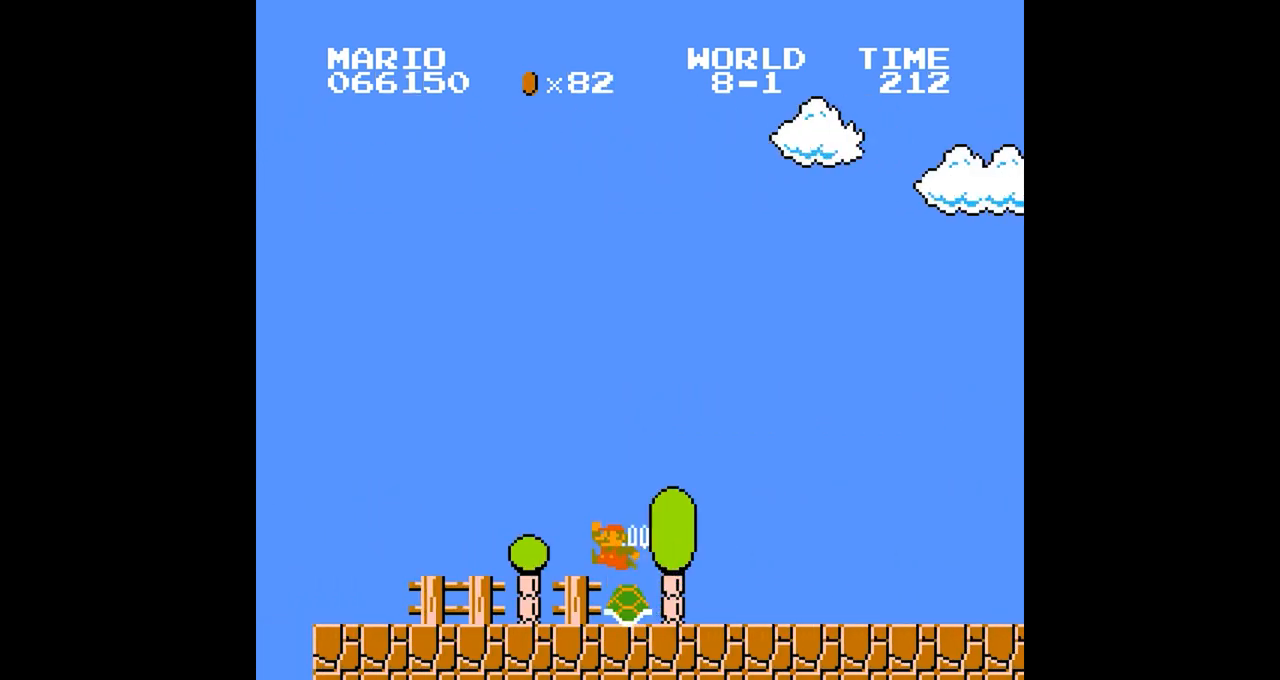
{"buttons": ["A", "B"], "events": [[267, "A", "down"]]}
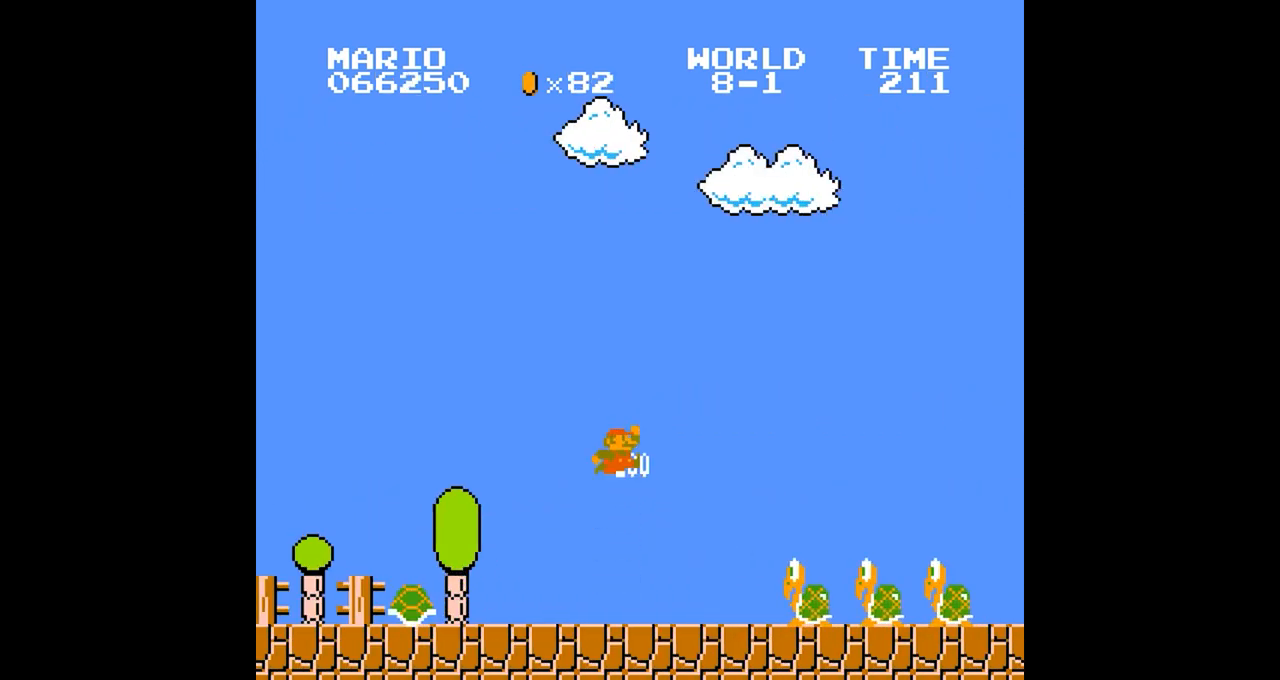
{"buttons": ["B", "DPAD_LEFT"], "events": [[167, "A", "up"], [367, "DPAD_LEFT", "down"]]}
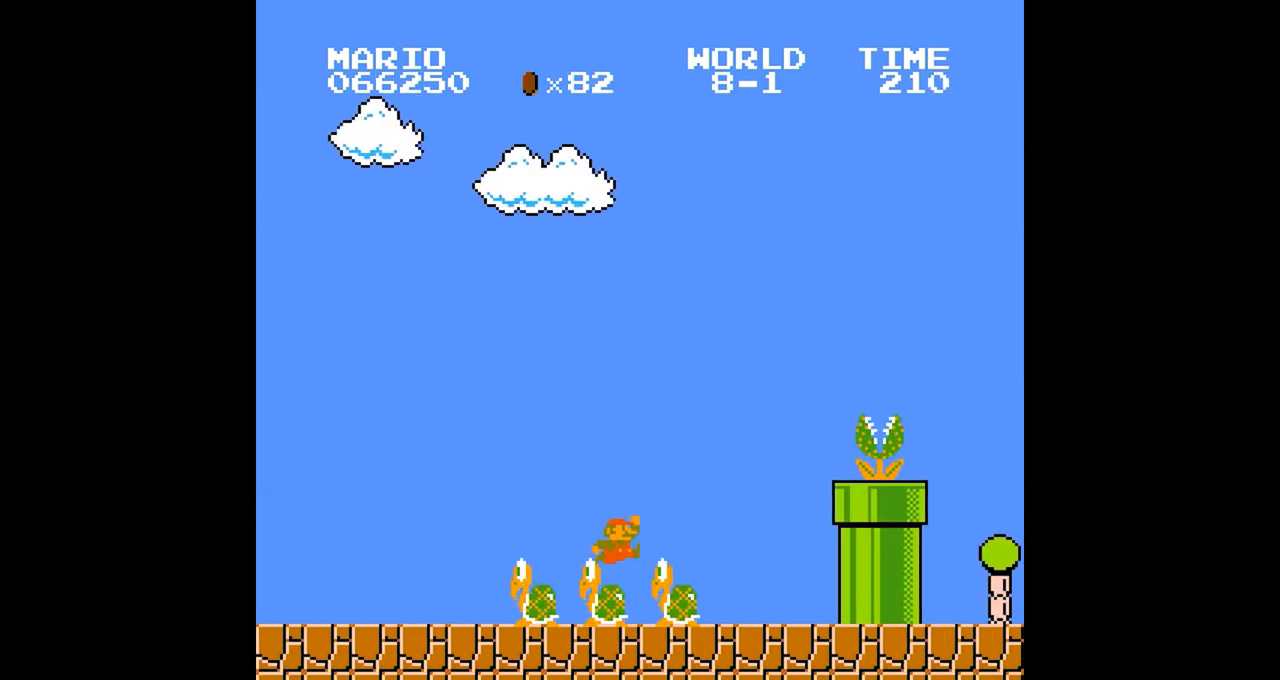
{"buttons": ["A", "B"], "events": [[33, "DPAD_LEFT", "up"], [33, "DPAD_RIGHT", "down"], [233, "DPAD_RIGHT", "up"], [317, "A", "down"], [317, "DPAD_RIGHT", "down"], [350, "DPAD_RIGHT", "up"]]}
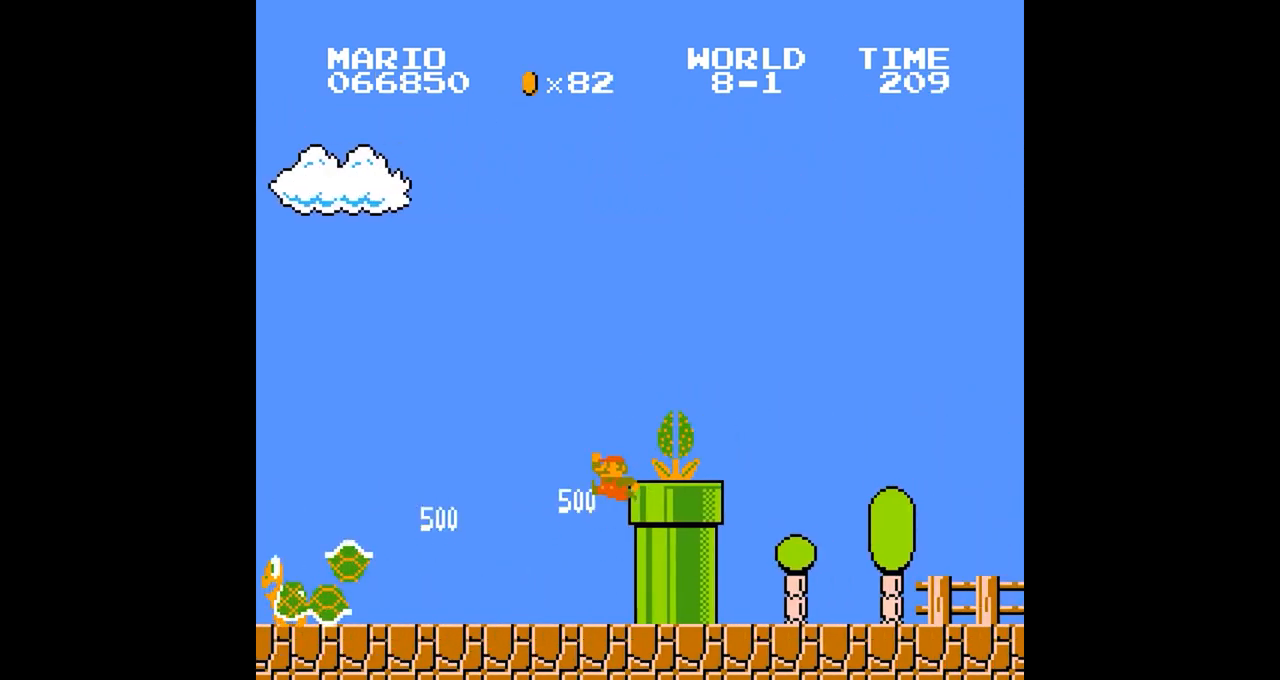
{"buttons": ["A", "B"], "events": [[50, "A", "up"], [451, "A", "down"]]}
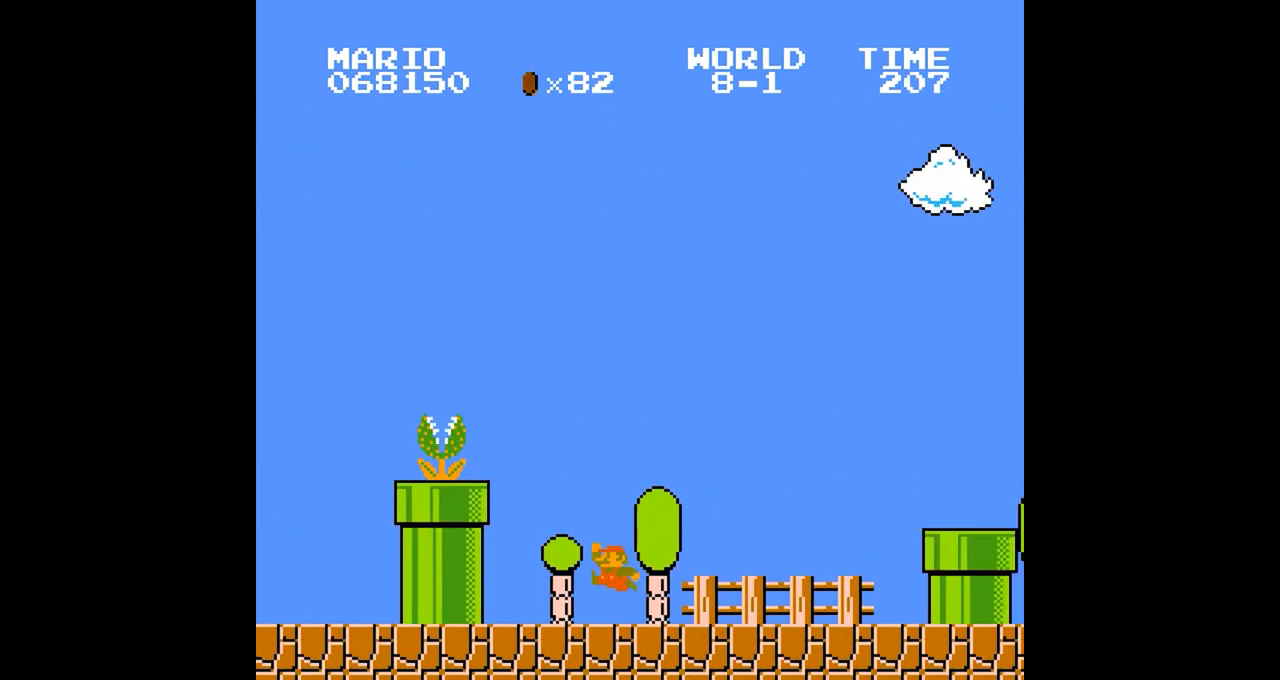
{"buttons": ["A", "B"], "events": []}
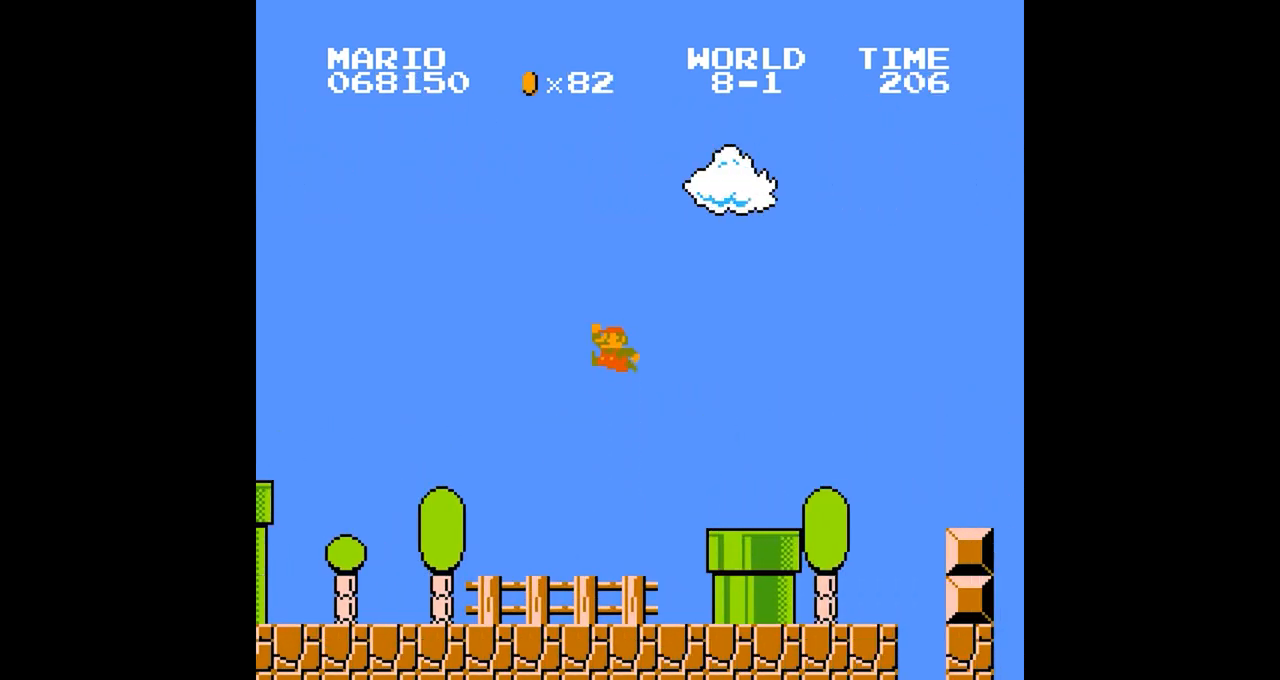
{"buttons": ["B"], "events": [[17, "A", "up"], [284, "DPAD_RIGHT", "down"], [334, "DPAD_LEFT", "down"], [334, "DPAD_RIGHT", "up"], [417, "DPAD_LEFT", "up"]]}
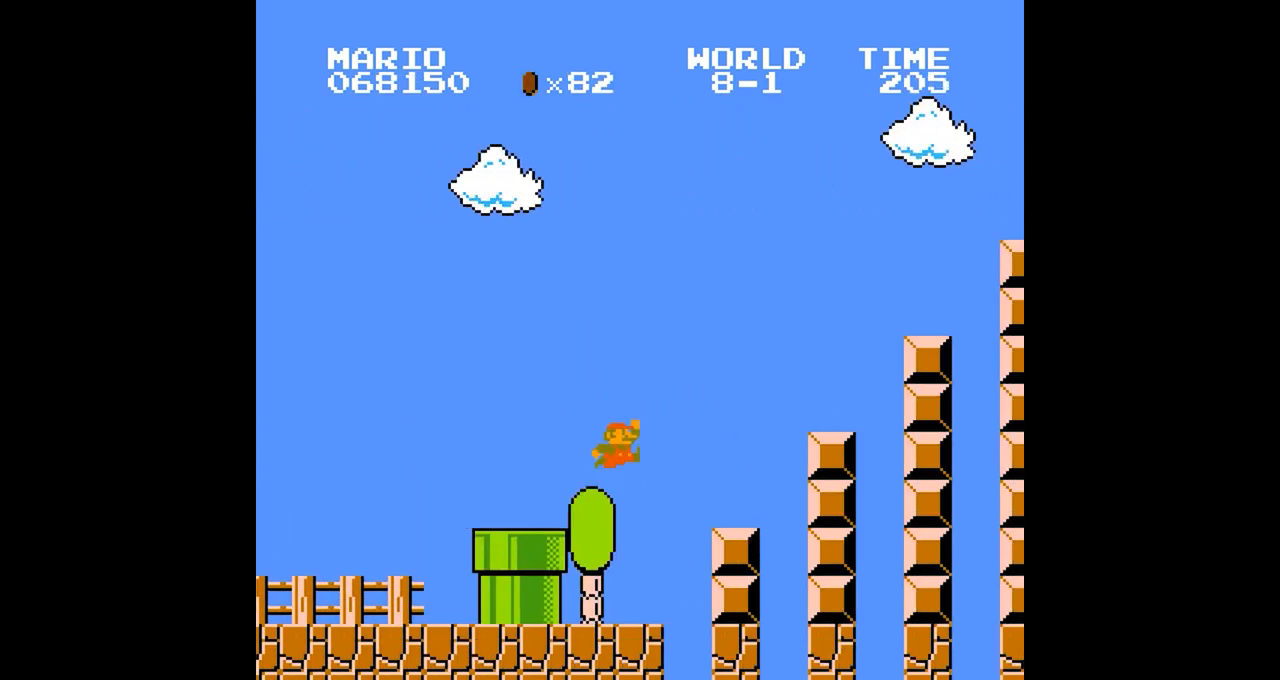
{"buttons": ["B"], "events": [[284, "DPAD_LEFT", "down"], [334, "DPAD_LEFT", "up"]]}
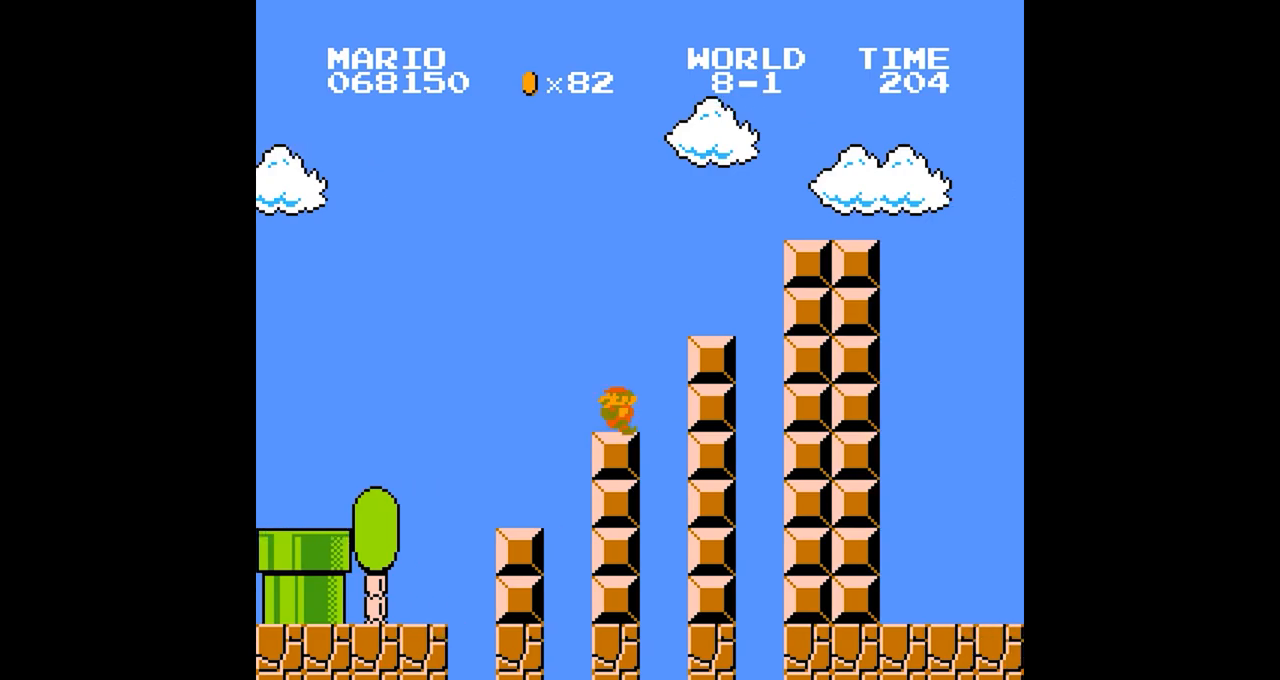
{"buttons": ["A", "B"], "events": [[33, "DPAD_RIGHT", "down"], [66, "DPAD_RIGHT", "up"], [233, "DPAD_RIGHT", "down"], [267, "DPAD_RIGHT", "up"], [433, "A", "down"], [433, "DPAD_LEFT", "down"], [467, "DPAD_LEFT", "up"]]}
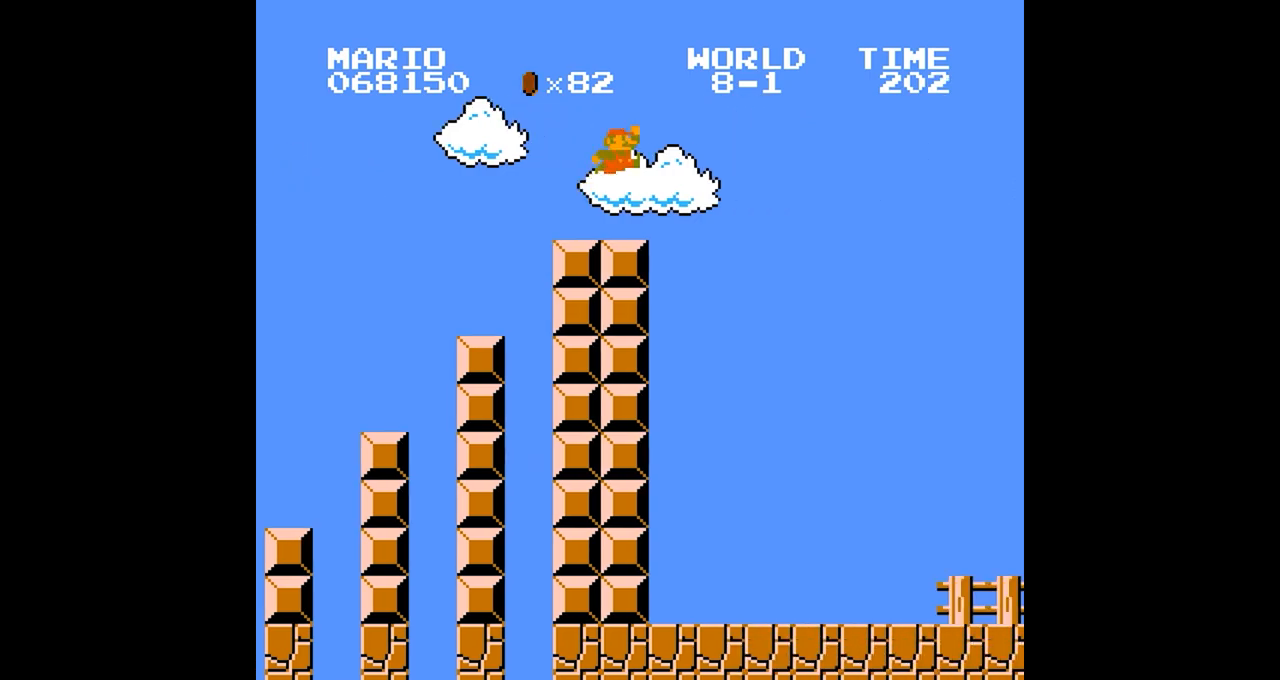
{"buttons": [], "events": [[84, "A", "up"], [84, "B", "up"], [167, "DPAD_RIGHT", "down"], [200, "DPAD_RIGHT", "up"]]}